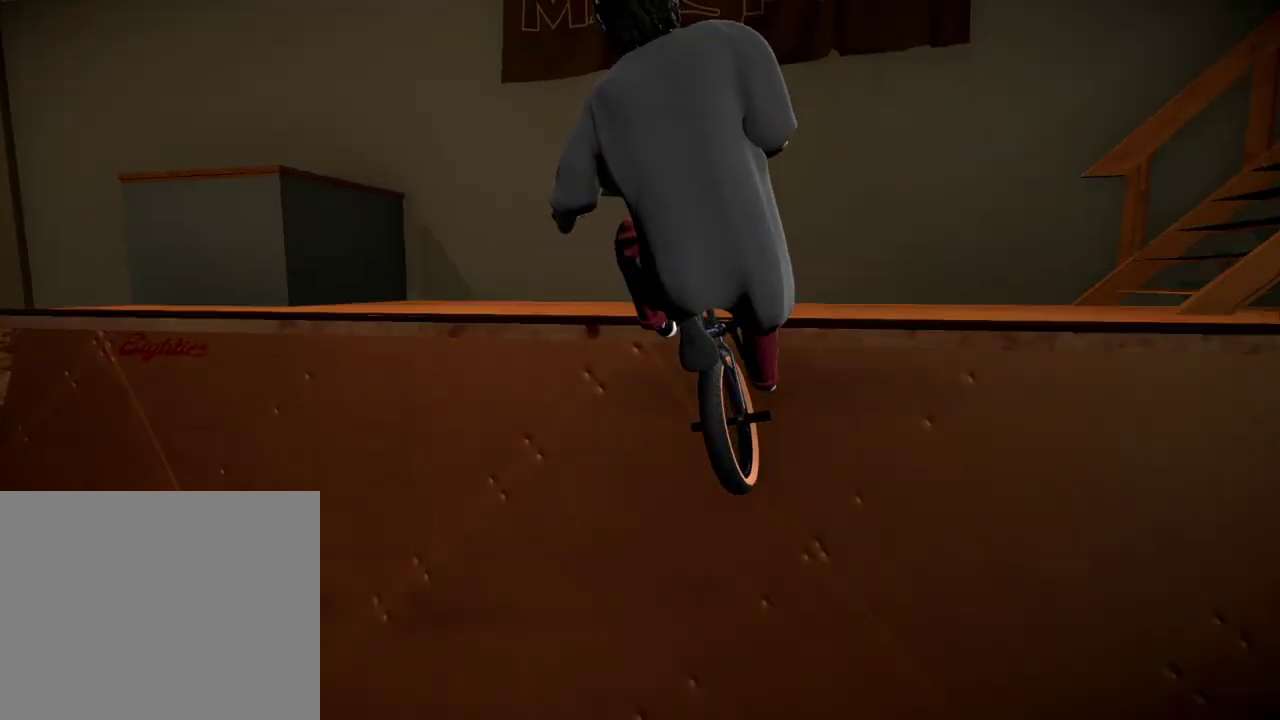
Gameplay with a controller (Xbox layout); each line is a JSON object with the inputs held at the frame after it (dt_ms = milliseconds from this image to that frame). "events" lists button and stick changes between this image and that frame as [ms after this image, input, new state], when the widget could be followed in between.
{"dt_ms": 501, "buttons": [], "left_stick": "right", "right_stick": "center", "events": [[50, "right_stick", "down"], [84, "left_stick", "center"], [117, "right_stick", "center"], [167, "left_stick", "left"], [284, "left_stick", "center"], [367, "left_stick", "right"]]}
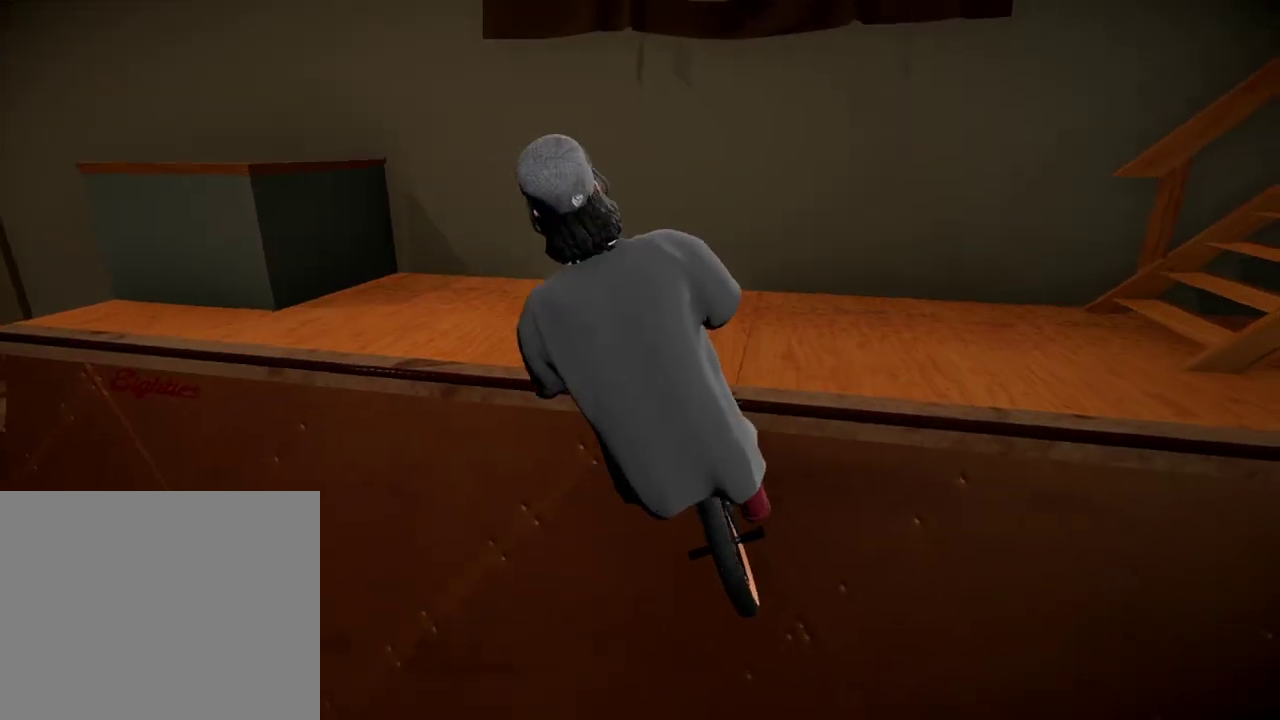
{"dt_ms": 500, "buttons": [], "left_stick": "center", "right_stick": "center", "events": [[167, "left_stick", "center"]]}
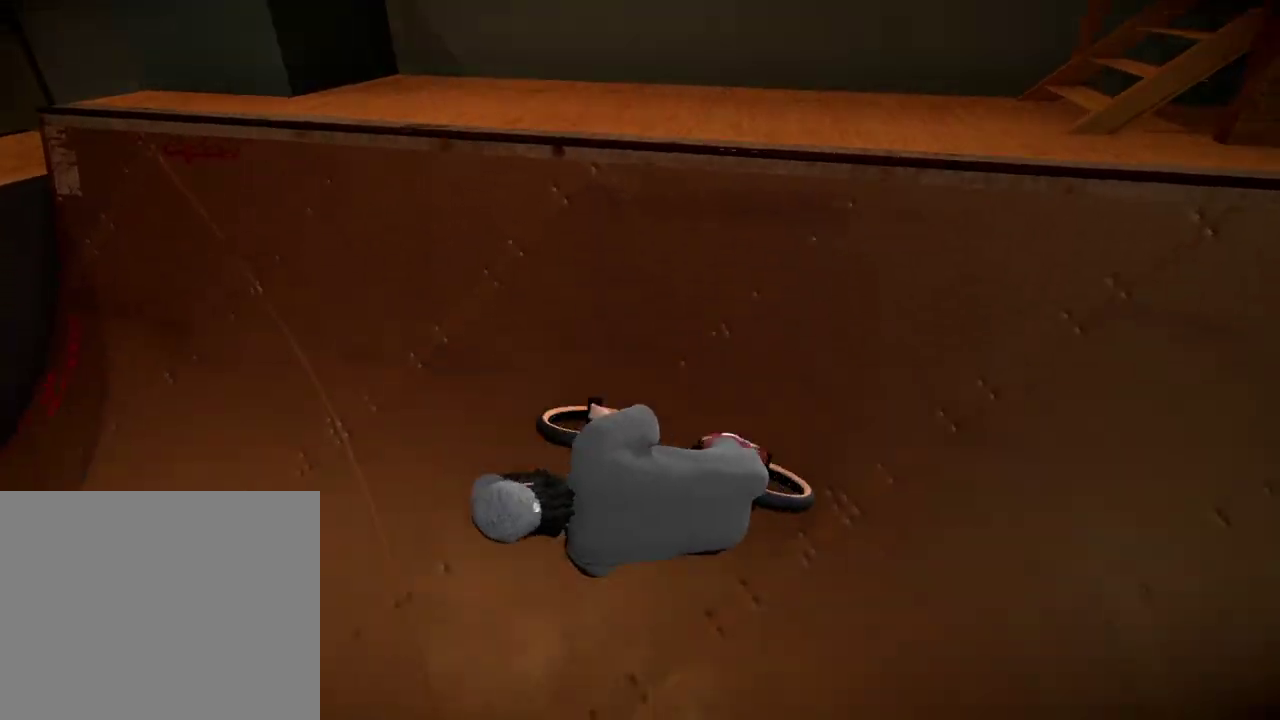
{"dt_ms": 501, "buttons": ["A"], "left_stick": "left", "right_stick": "center", "events": [[351, "left_stick", "left"], [467, "A", "down"]]}
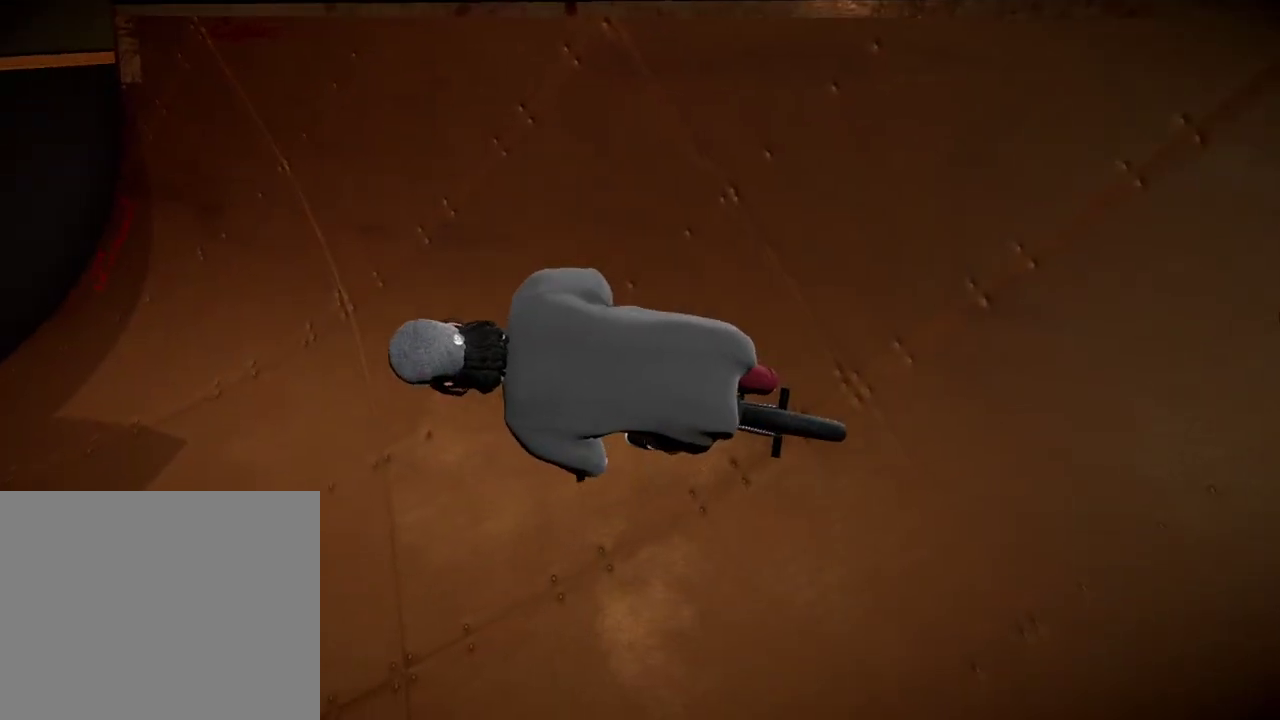
{"dt_ms": 500, "buttons": [], "left_stick": "up-left", "right_stick": "center", "events": [[117, "A", "up"], [183, "A", "down"], [300, "A", "up"], [383, "left_stick", "up-left"], [417, "A", "down"], [500, "A", "up"]]}
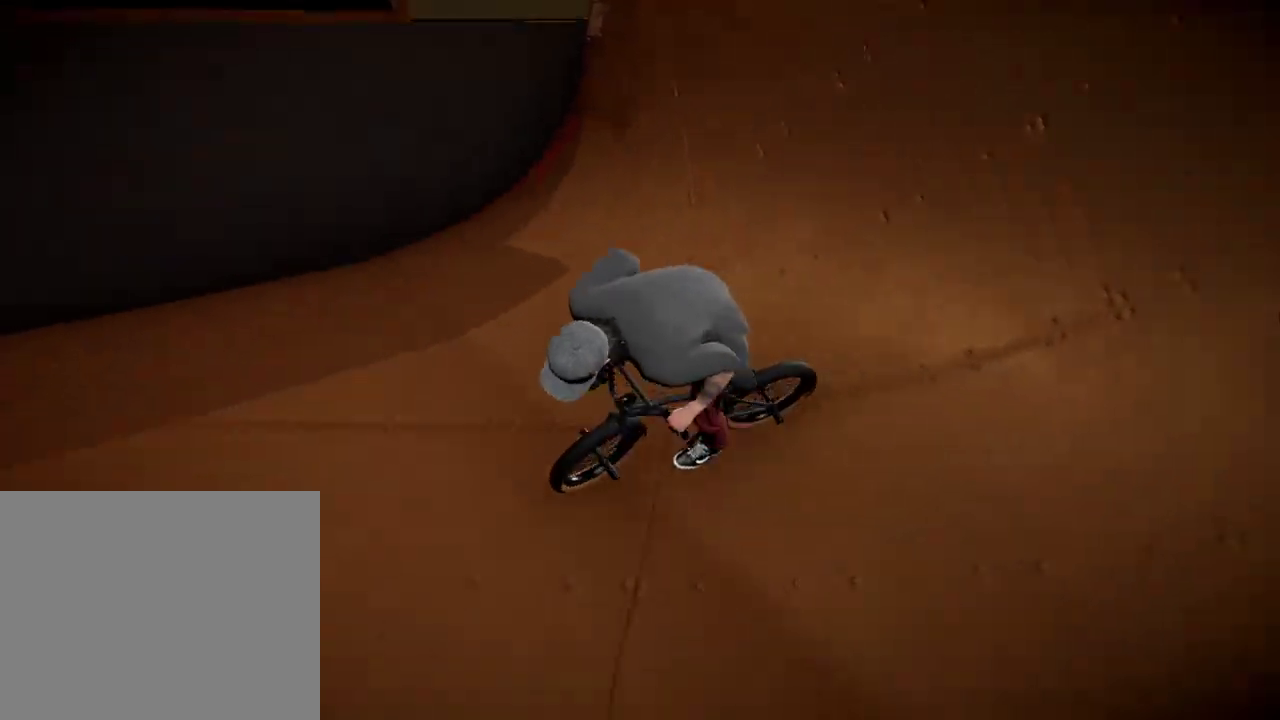
{"dt_ms": 701, "buttons": [], "left_stick": "up-right", "right_stick": "center", "events": [[67, "left_stick", "up"], [100, "A", "down"], [200, "A", "up"], [284, "A", "down"], [351, "left_stick", "up-right"], [401, "A", "up"], [467, "A", "down"], [484, "left_stick", "up"], [601, "A", "up"], [701, "left_stick", "up-right"]]}
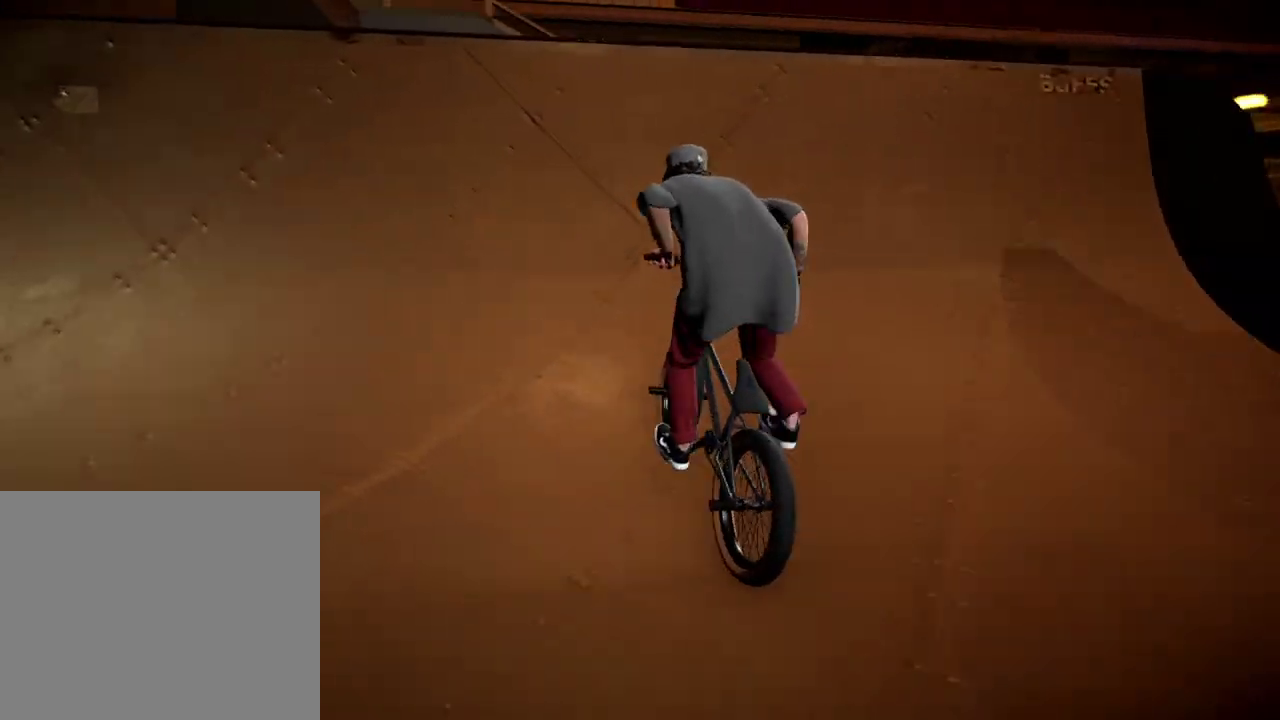
{"dt_ms": 300, "buttons": [], "left_stick": "up", "right_stick": "center", "events": [[50, "left_stick", "center"], [133, "right_stick", "down"], [250, "left_stick", "up"], [267, "right_stick", "center"]]}
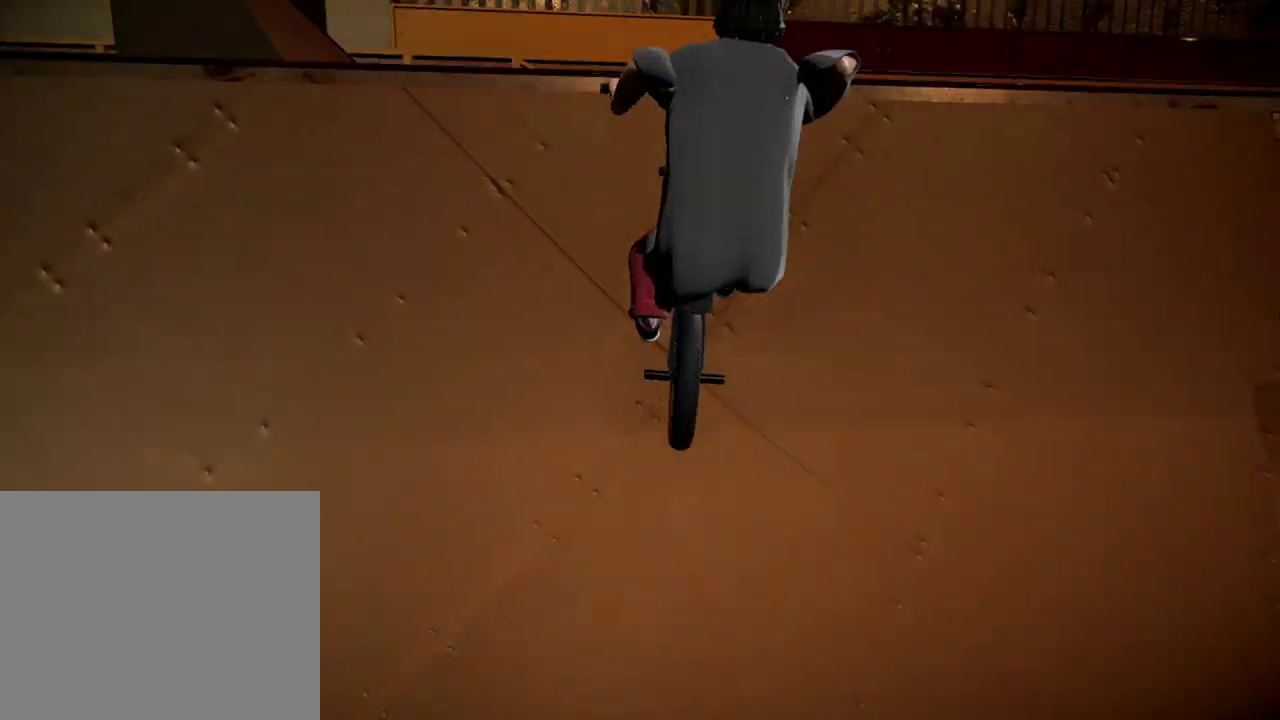
{"dt_ms": 501, "buttons": [], "left_stick": "center", "right_stick": "down", "events": [[34, "right_stick", "up"], [150, "right_stick", "center"], [484, "left_stick", "center"], [484, "right_stick", "down"]]}
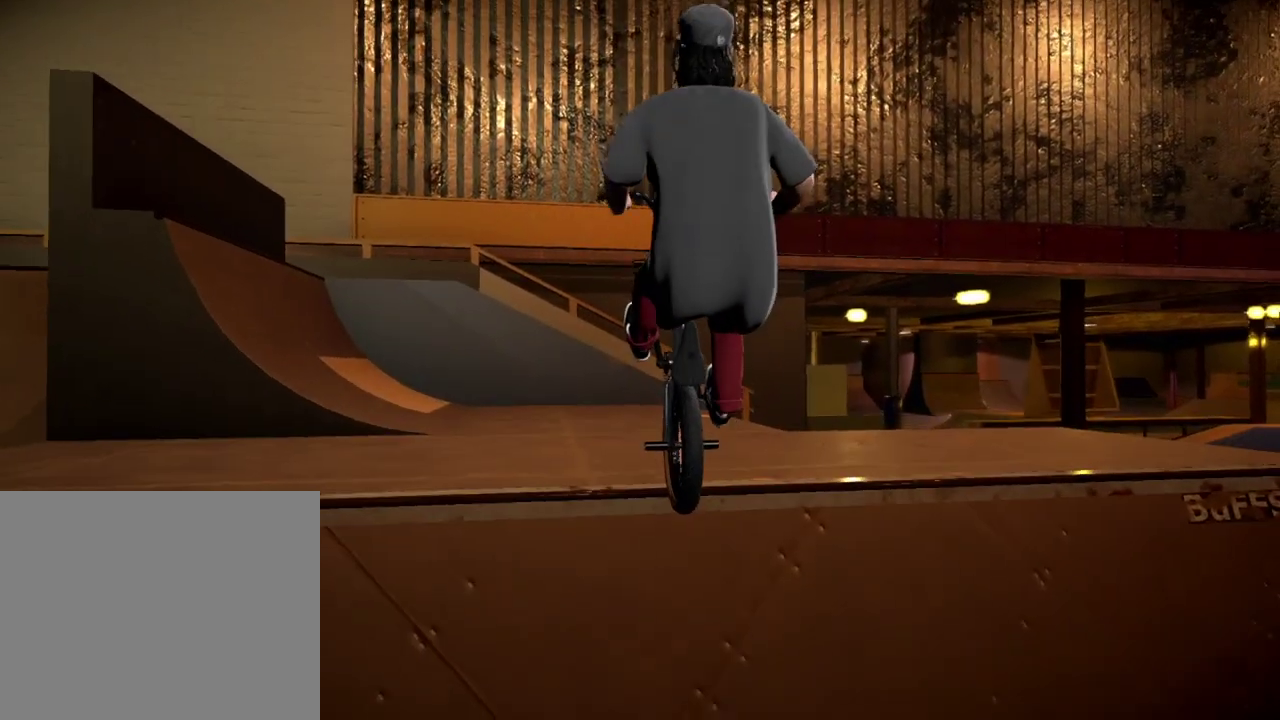
{"dt_ms": 300, "buttons": [], "left_stick": "center", "right_stick": "down", "events": []}
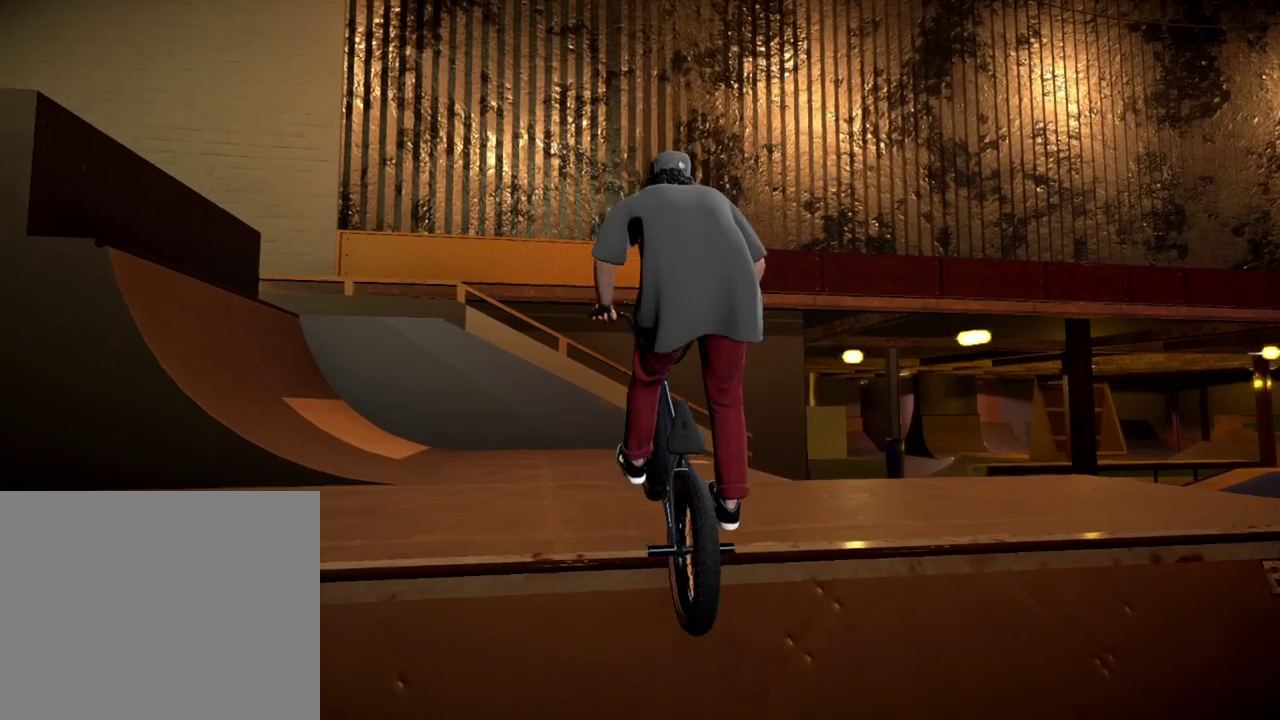
{"dt_ms": 701, "buttons": ["DPAD_DOWN"], "left_stick": "center", "right_stick": "center", "events": [[334, "right_stick", "center"], [584, "DPAD_DOWN", "down"]]}
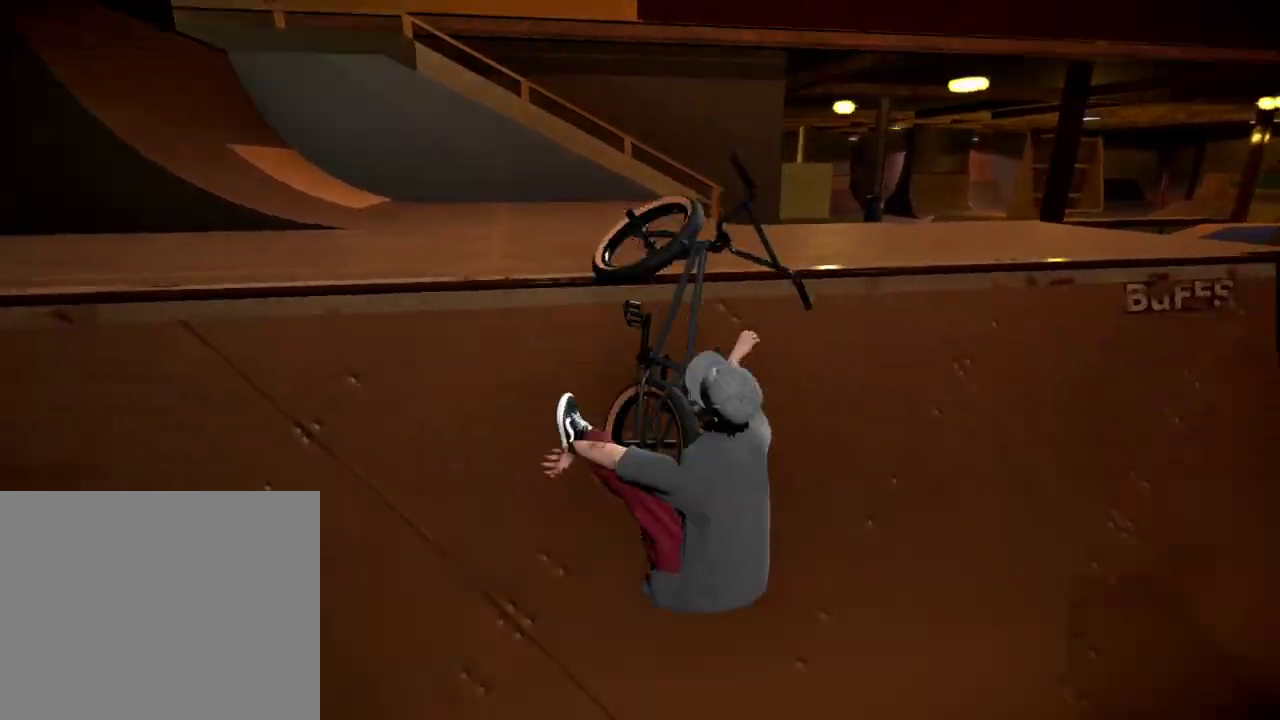
{"dt_ms": 500, "buttons": ["DPAD_DOWN"], "left_stick": "center", "right_stick": "center", "events": [[83, "DPAD_DOWN", "up"], [367, "DPAD_DOWN", "down"]]}
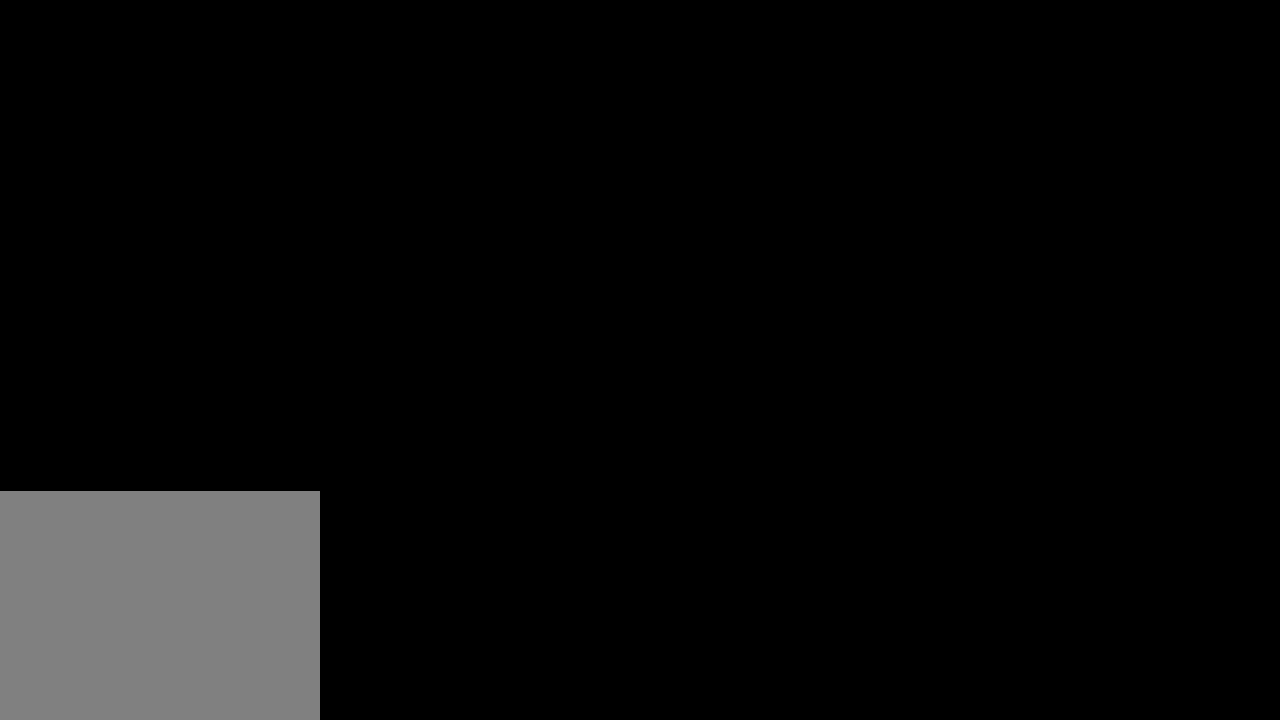
{"dt_ms": 501, "buttons": ["A"], "left_stick": "center", "right_stick": "center", "events": [[150, "DPAD_DOWN", "up"], [501, "A", "down"]]}
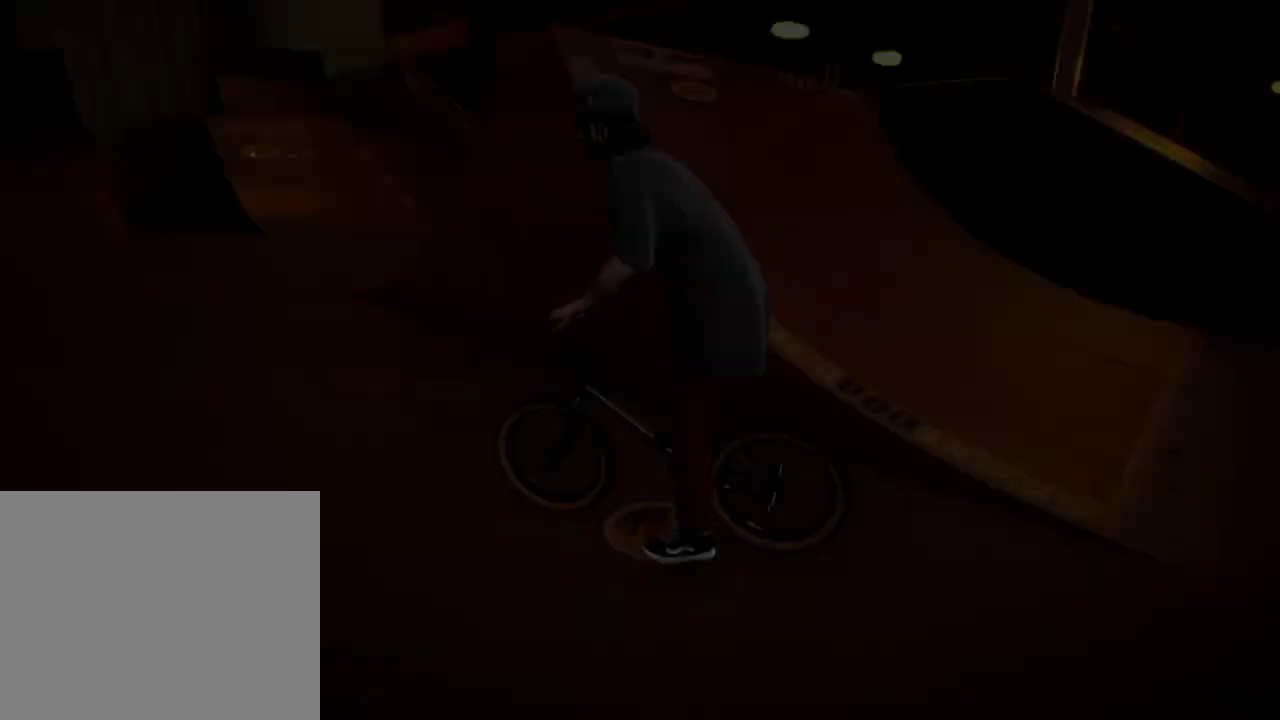
{"dt_ms": 500, "buttons": ["A"], "left_stick": "up", "right_stick": "center", "events": [[100, "A", "up"], [133, "left_stick", "up"], [250, "A", "down"], [317, "A", "up"], [383, "A", "down"]]}
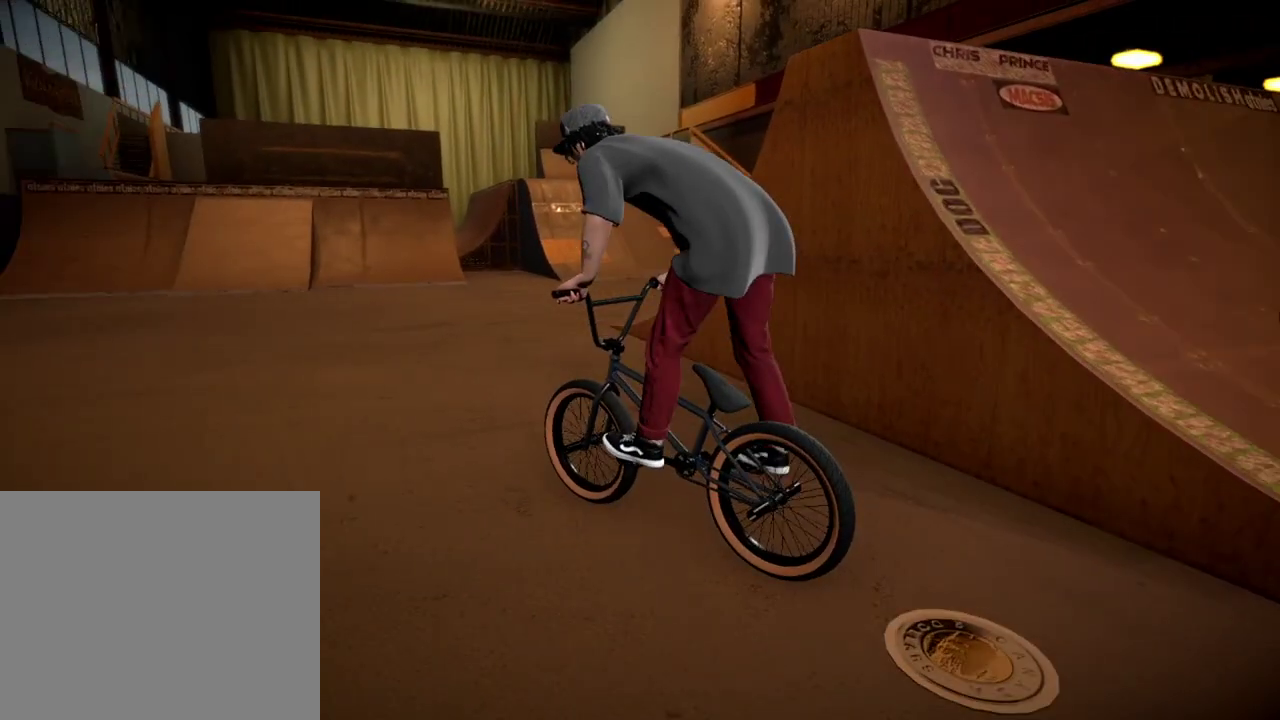
{"dt_ms": 601, "buttons": [], "left_stick": "up-right", "right_stick": "center", "events": [[50, "A", "up"], [67, "left_stick", "up-right"], [150, "A", "down"], [234, "A", "up"], [301, "left_stick", "up"], [334, "A", "down"], [417, "A", "up"], [484, "A", "down"], [567, "left_stick", "up-right"], [601, "A", "up"]]}
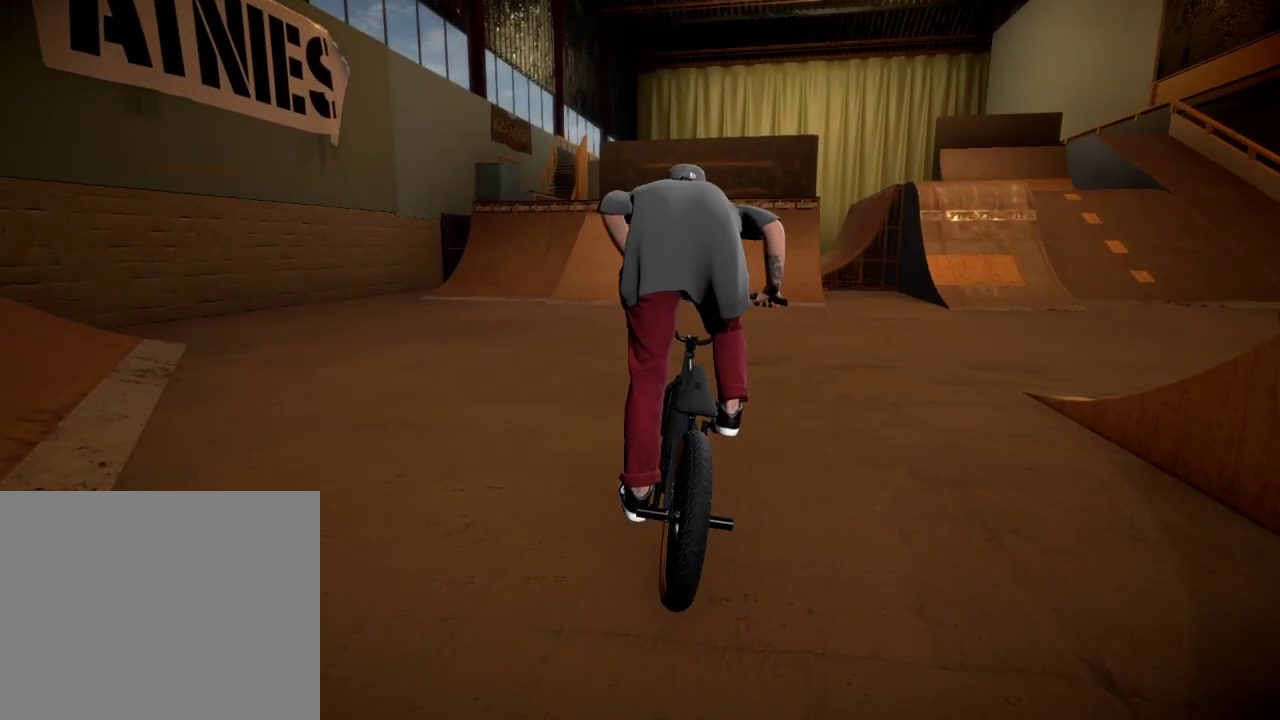
{"dt_ms": 400, "buttons": ["A"], "left_stick": "up", "right_stick": "center", "events": [[200, "left_stick", "up"], [334, "A", "down"]]}
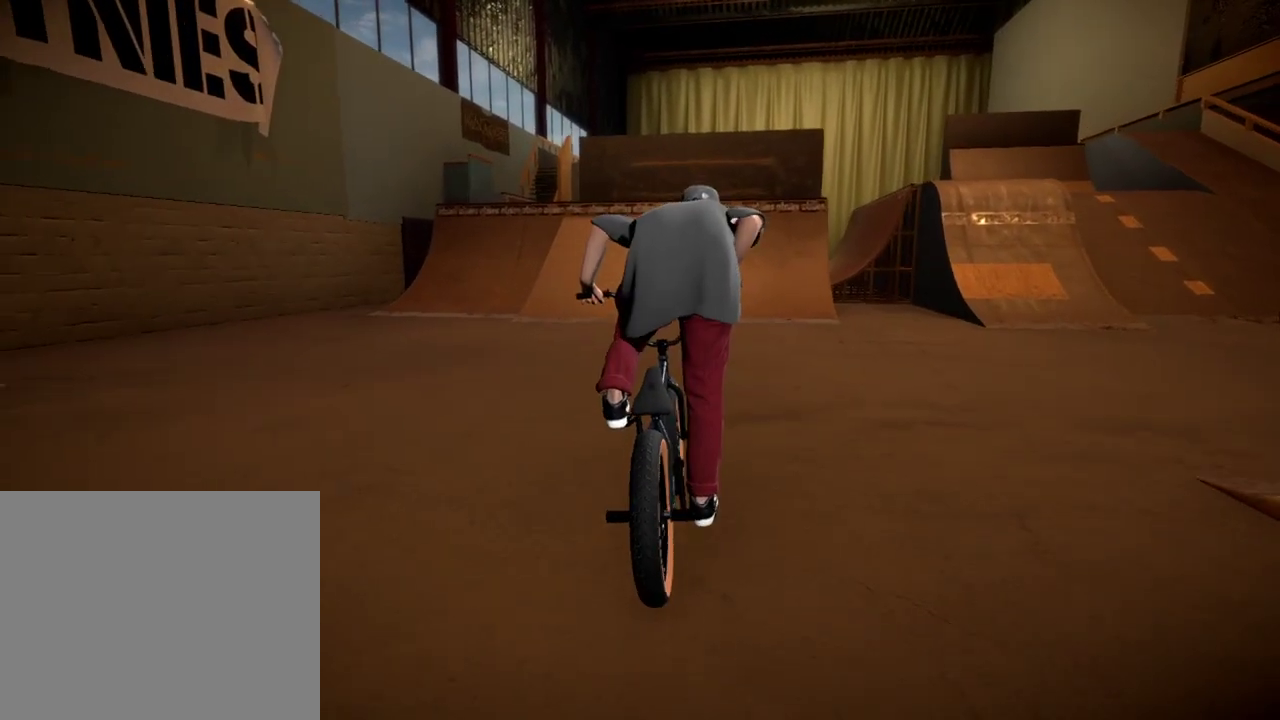
{"dt_ms": 301, "buttons": ["A"], "left_stick": "up", "right_stick": "center", "events": [[50, "A", "up"], [100, "A", "down"], [200, "A", "up"], [267, "A", "down"]]}
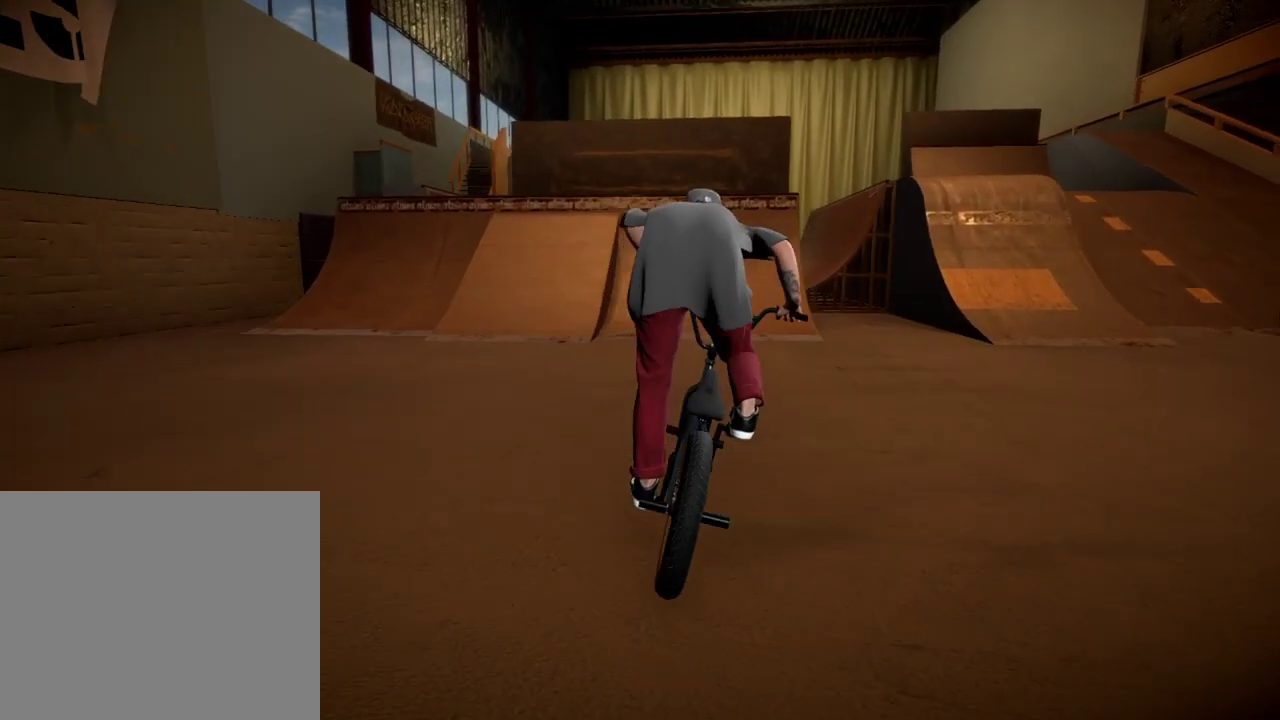
{"dt_ms": 700, "buttons": [], "left_stick": "center", "right_stick": "down", "events": [[33, "A", "up"], [33, "left_stick", "center"], [233, "right_stick", "down"], [367, "left_stick", "left"], [483, "left_stick", "center"]]}
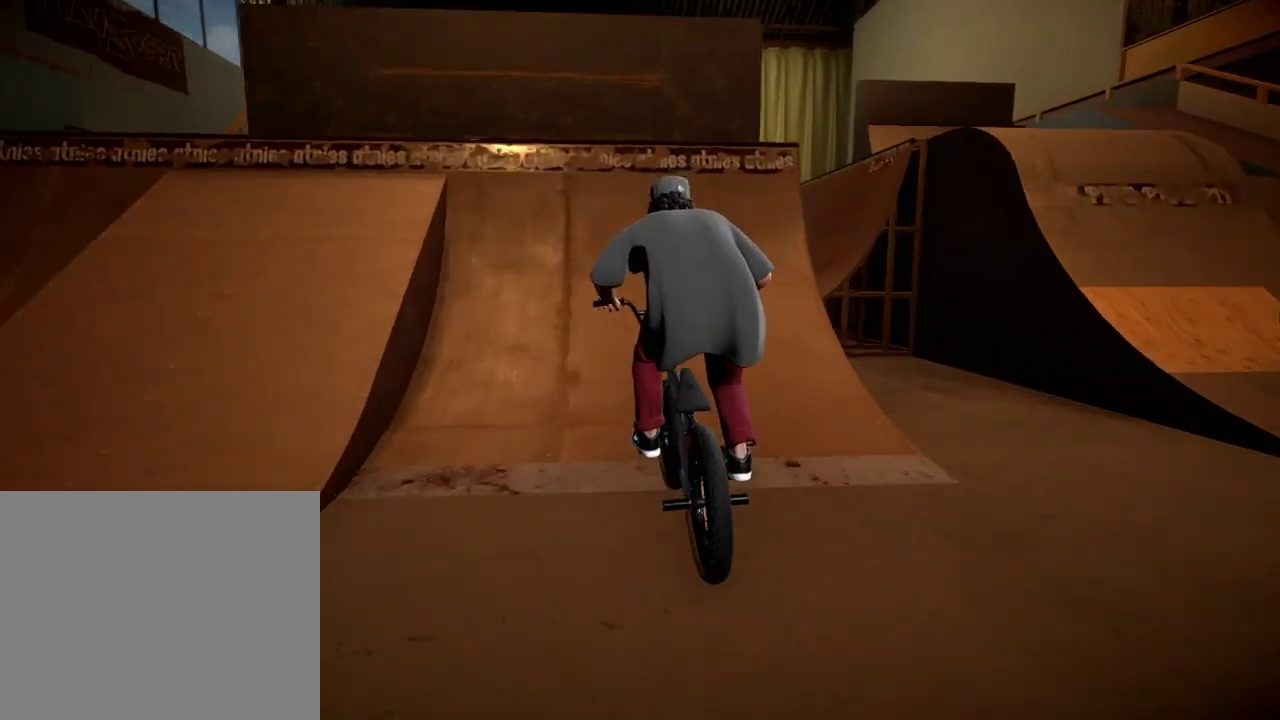
{"dt_ms": 501, "buttons": [], "left_stick": "up-left", "right_stick": "center", "events": [[50, "left_stick", "up"], [334, "left_stick", "up-left"], [334, "right_stick", "up"], [451, "right_stick", "center"]]}
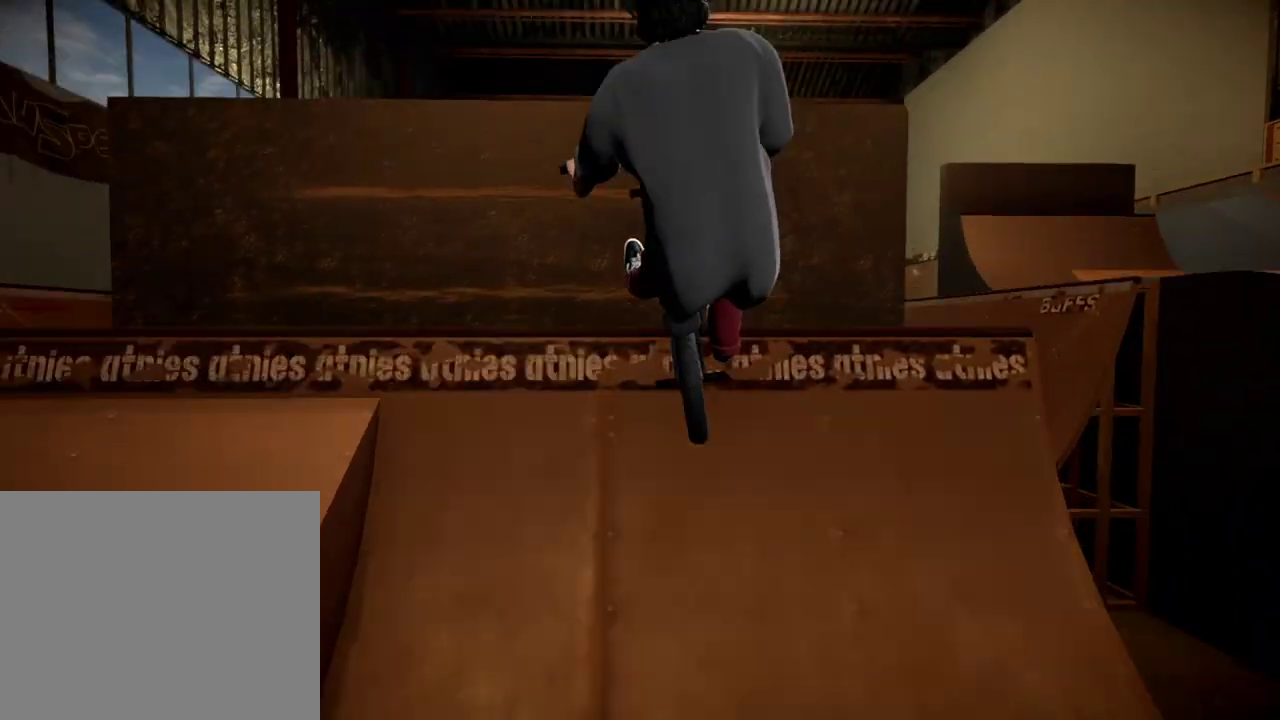
{"dt_ms": 700, "buttons": [], "left_stick": "left", "right_stick": "center", "events": [[50, "left_stick", "center"], [400, "left_stick", "right"], [484, "left_stick", "left"]]}
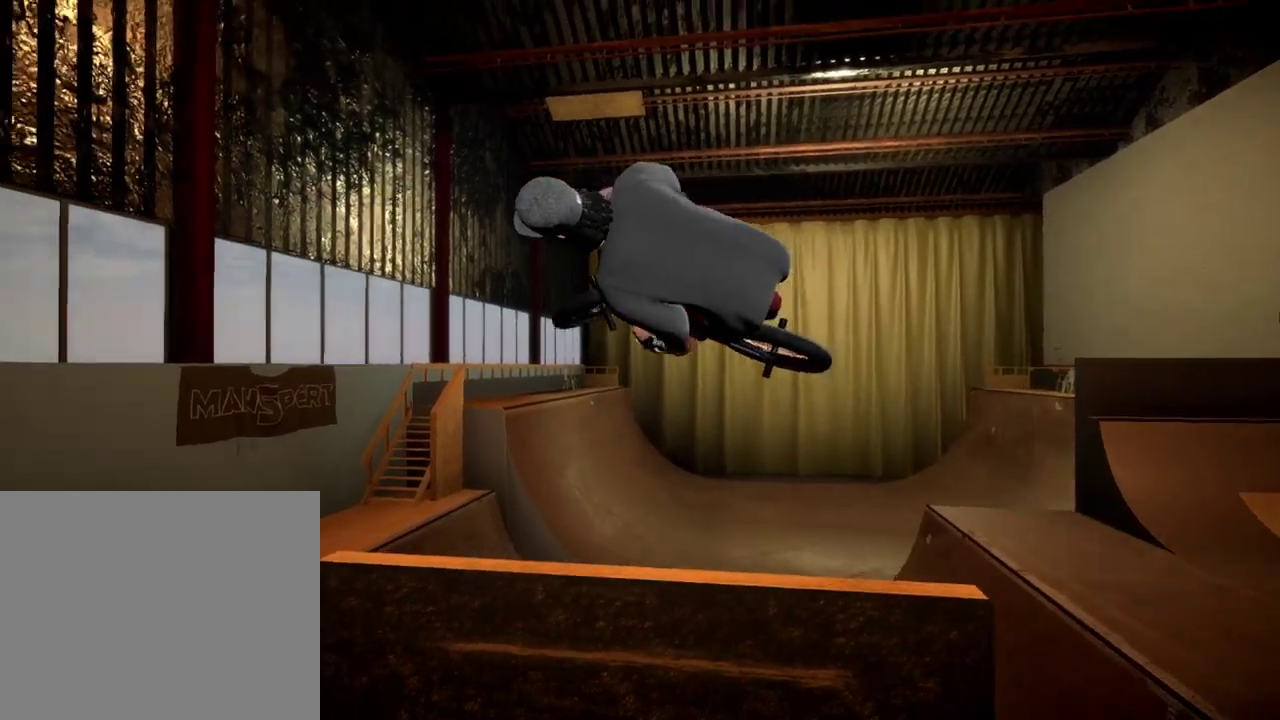
{"dt_ms": 301, "buttons": [], "left_stick": "left", "right_stick": "down", "events": [[50, "left_stick", "center"], [117, "right_stick", "down"], [151, "left_stick", "left"]]}
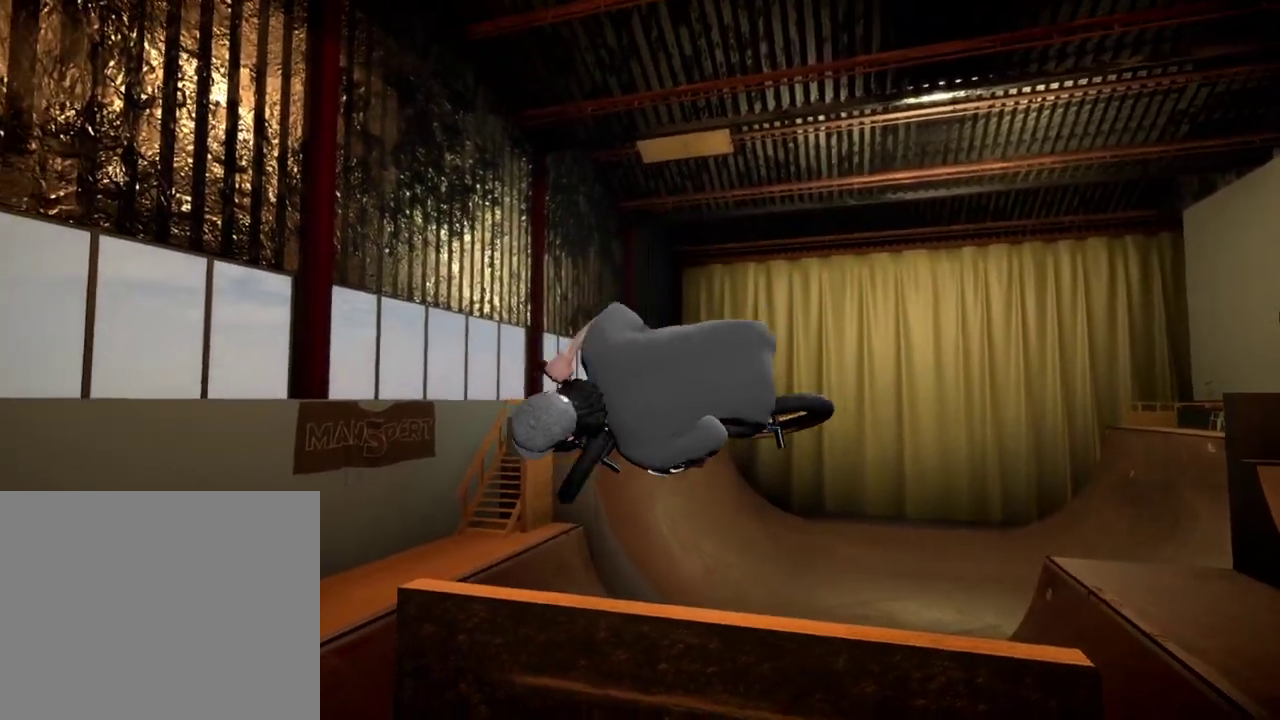
{"dt_ms": 600, "buttons": [], "left_stick": "left", "right_stick": "center", "events": [[16, "L1", "down"], [33, "left_stick", "center"], [133, "right_stick", "center"], [183, "L1", "up"], [417, "left_stick", "left"]]}
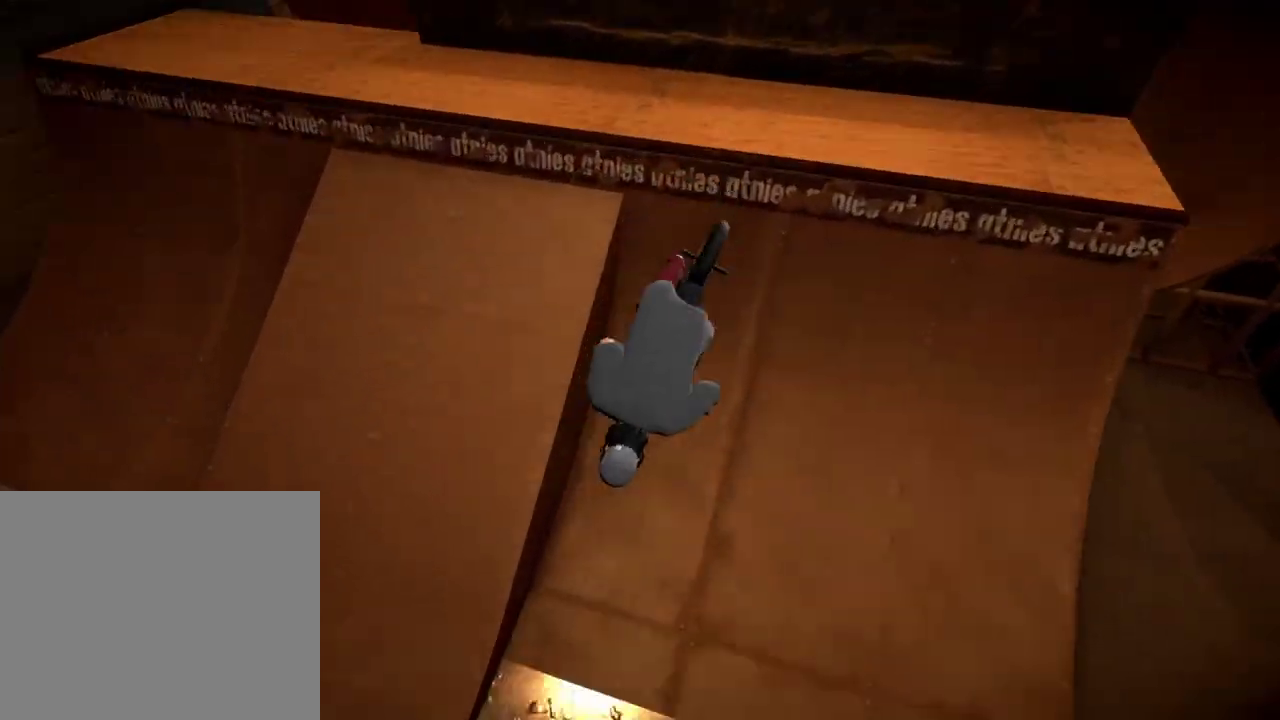
{"dt_ms": 401, "buttons": [], "left_stick": "center", "right_stick": "center", "events": [[50, "left_stick", "center"]]}
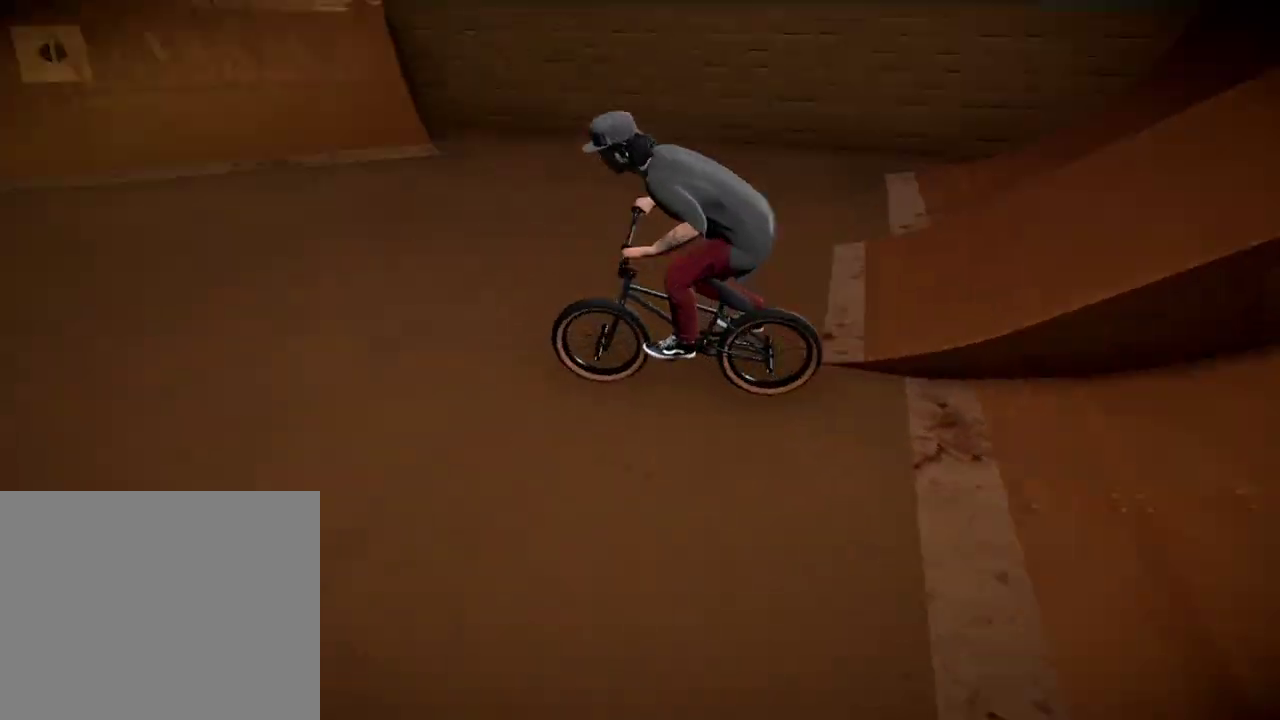
{"dt_ms": 500, "buttons": [], "left_stick": "center", "right_stick": "center", "events": [[133, "left_stick", "right"], [317, "left_stick", "center"], [383, "A", "down"], [500, "A", "up"]]}
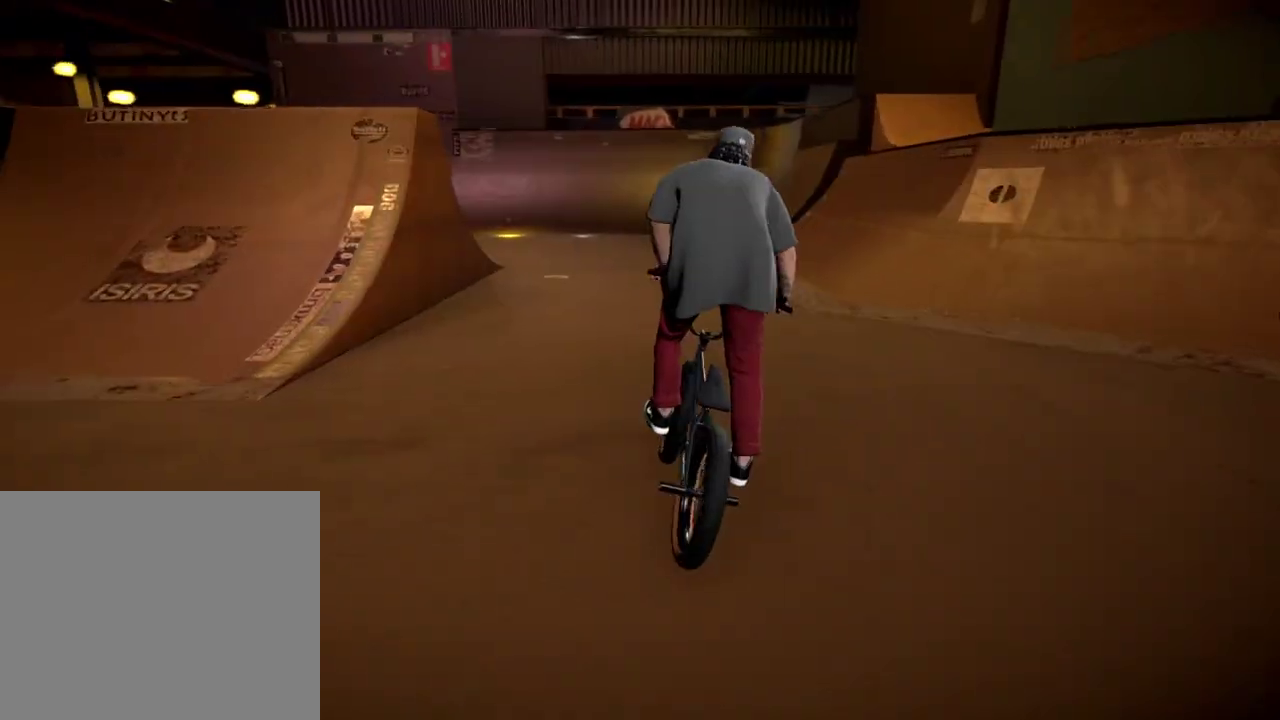
{"dt_ms": 301, "buttons": ["A"], "left_stick": "up-left", "right_stick": "center", "events": [[100, "A", "down"], [117, "left_stick", "up-left"], [184, "A", "up"], [284, "A", "down"]]}
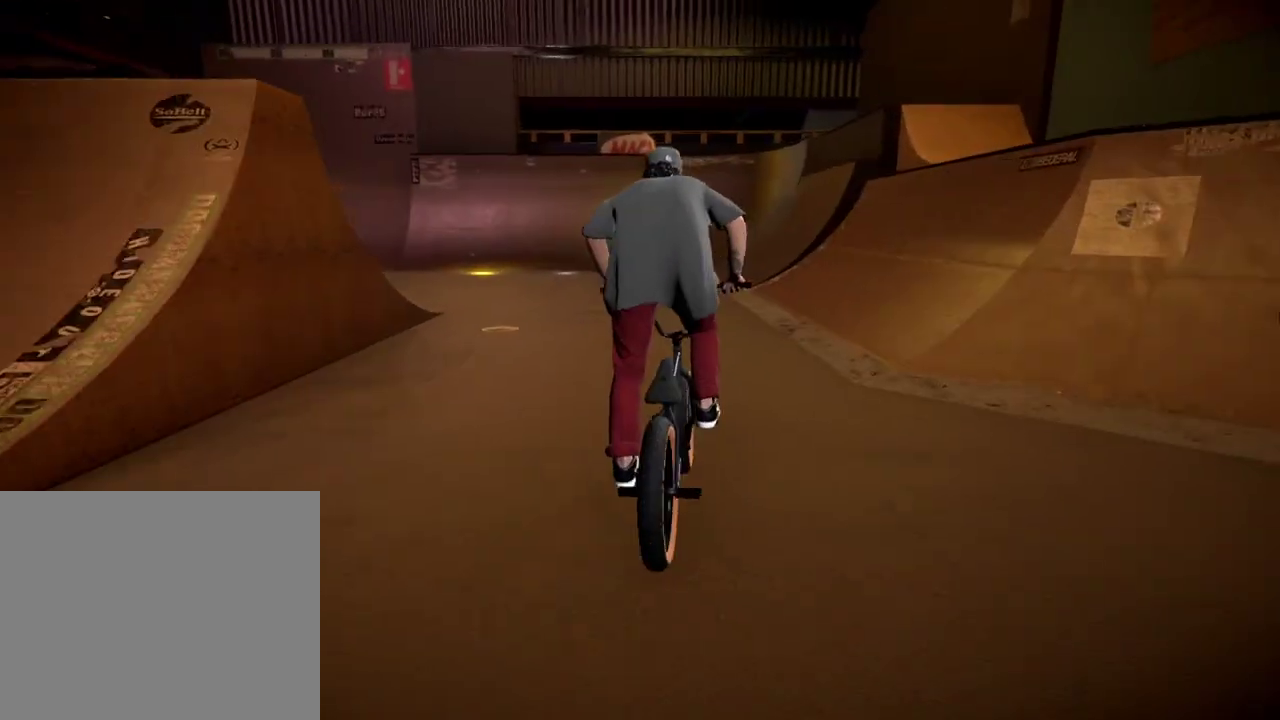
{"dt_ms": 700, "buttons": [], "left_stick": "up", "right_stick": "center", "events": [[16, "left_stick", "up"], [83, "A", "up"], [166, "A", "down"], [233, "A", "up"], [350, "A", "down"], [433, "A", "up"], [517, "A", "down"], [650, "A", "up"]]}
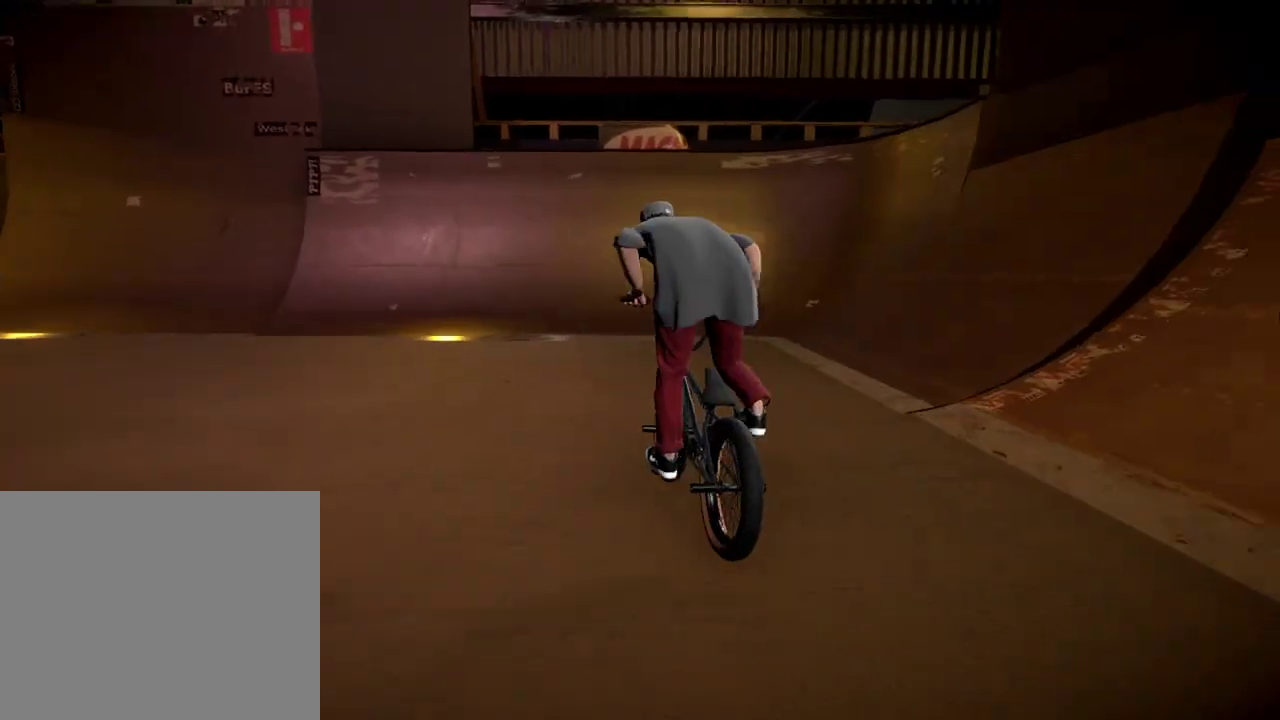
{"dt_ms": 501, "buttons": ["L2", "R2"], "left_stick": "center", "right_stick": "down", "events": [[50, "left_stick", "center"], [234, "R2", "down"], [234, "right_stick", "down"], [251, "L2", "down"], [251, "left_stick", "right"], [351, "left_stick", "center"]]}
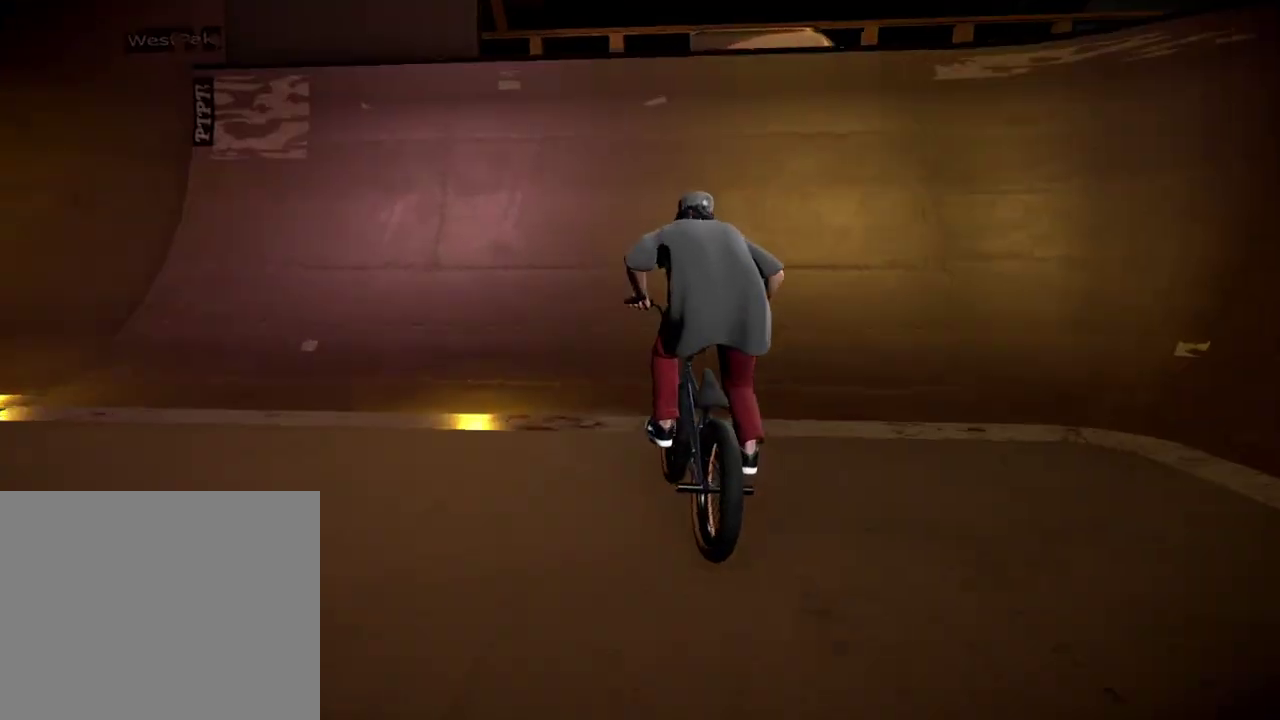
{"dt_ms": 700, "buttons": ["L2"], "left_stick": "down-right", "right_stick": "center", "events": [[217, "left_stick", "right"], [450, "right_stick", "up"], [467, "left_stick", "down-right"], [534, "right_stick", "down-left"], [684, "right_stick", "center"], [700, "R2", "up"]]}